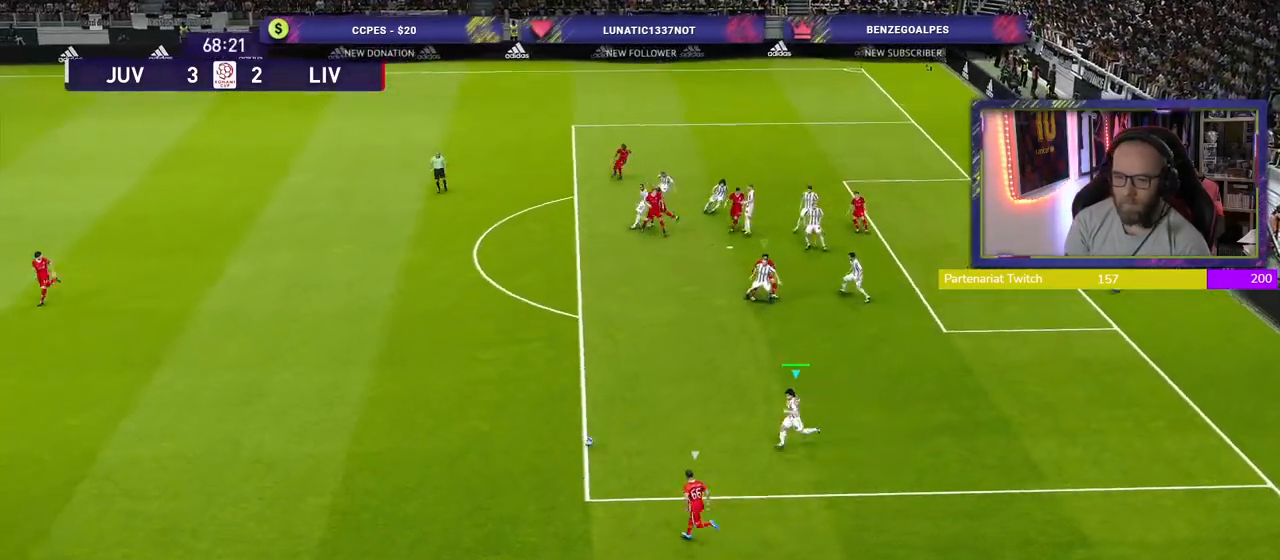
Gameplay with a controller (PlayStation layout); each line is a JSON object with the inputs held at the frame after it. "events" lists button and stick changes between this image and that frame as [ms after this image, input, new state], when the widget could be followed in between.
{"buttons": ["R2"], "left_stick": "left", "right_stick": "center", "events": []}
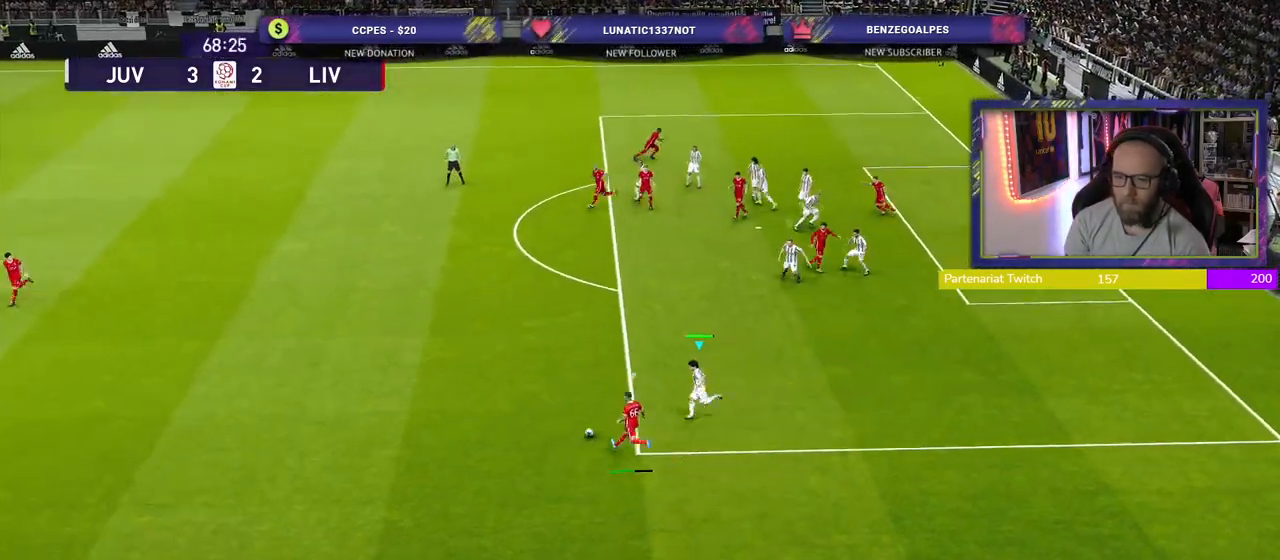
{"buttons": ["SQUARE", "R2"], "left_stick": "left", "right_stick": "center", "events": [[220, "SQUARE", "down"]]}
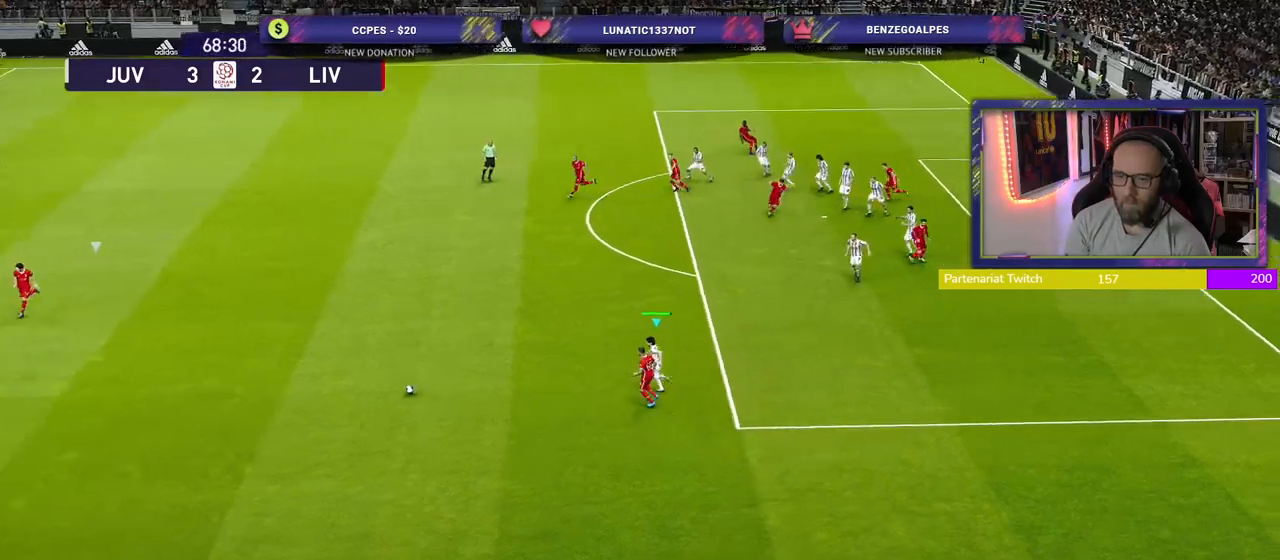
{"buttons": ["R2"], "left_stick": "left", "right_stick": "center", "events": [[200, "SQUARE", "up"]]}
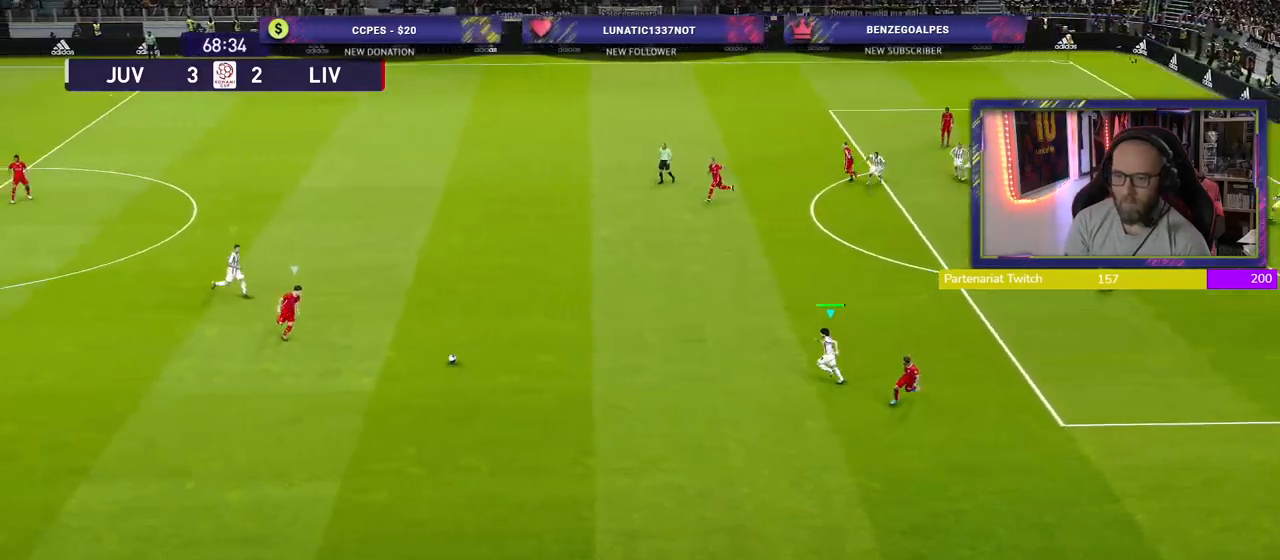
{"buttons": ["SQUARE", "R2"], "left_stick": "up-left", "right_stick": "center", "events": [[20, "left_stick", "up-left"], [220, "SQUARE", "down"]]}
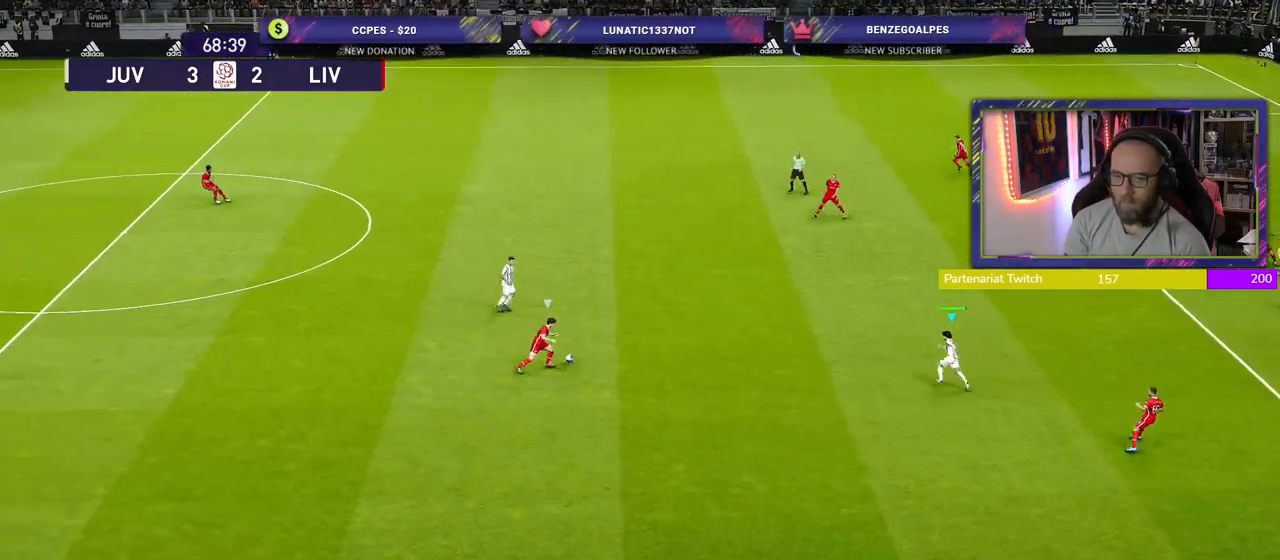
{"buttons": ["SQUARE", "R2"], "left_stick": "up-left", "right_stick": "center", "events": []}
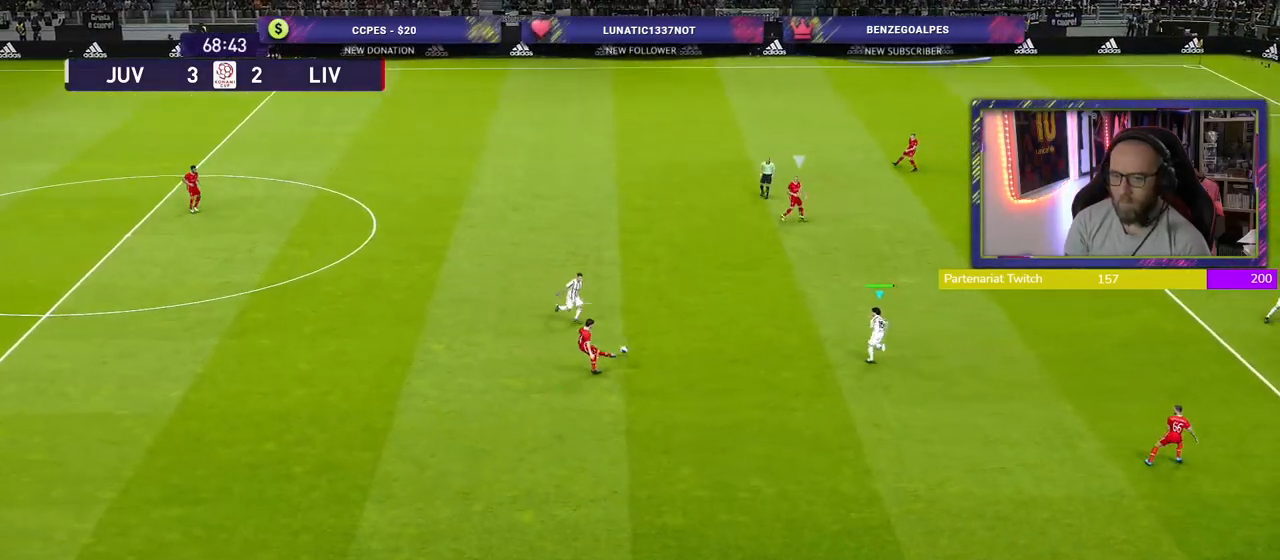
{"buttons": ["R2"], "left_stick": "left", "right_stick": "center", "events": [[100, "L1", "down"], [180, "left_stick", "left"], [260, "L1", "up"], [260, "SQUARE", "up"]]}
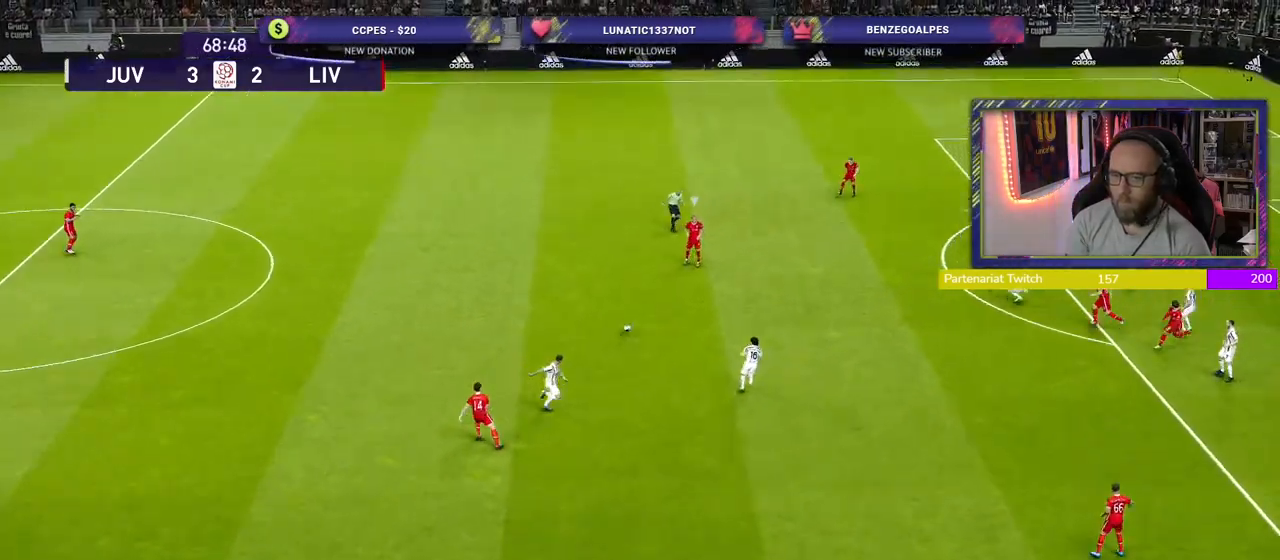
{"buttons": ["R2"], "left_stick": "up-left", "right_stick": "center", "events": [[80, "left_stick", "up-left"], [360, "L1", "down"], [480, "L1", "up"]]}
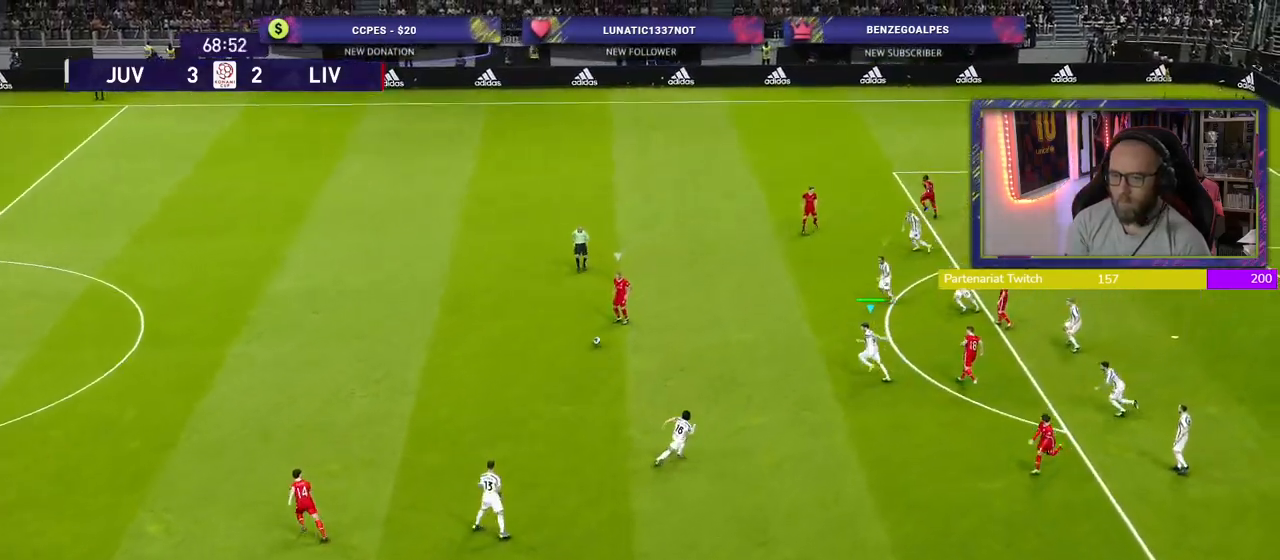
{"buttons": ["R2"], "left_stick": "up-left", "right_stick": "center", "events": []}
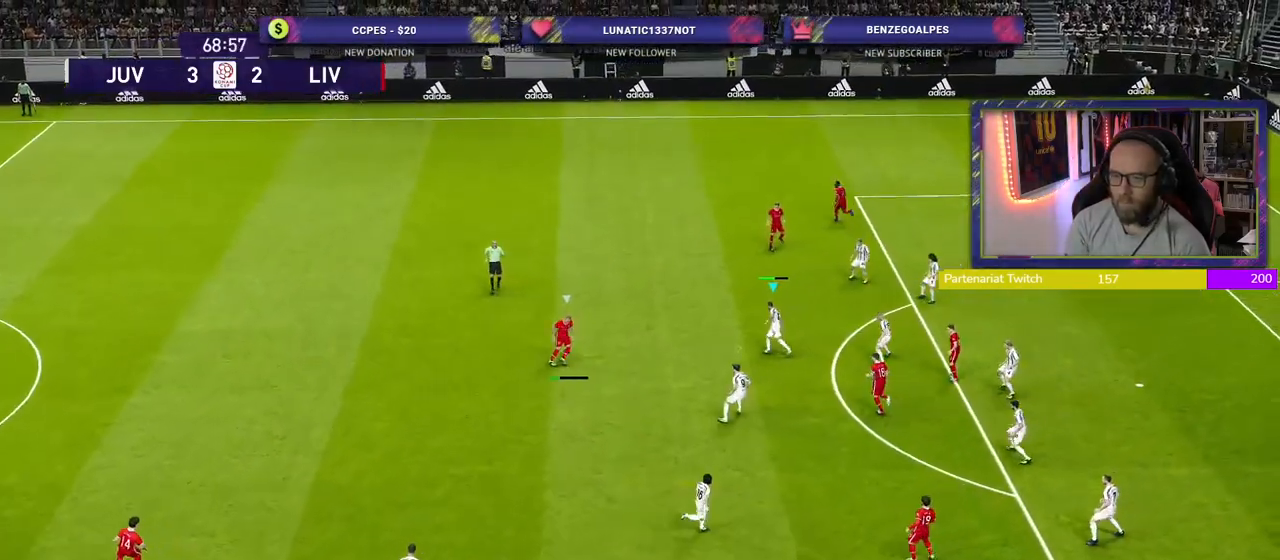
{"buttons": ["R2"], "left_stick": "up", "right_stick": "center", "events": [[260, "left_stick", "up"]]}
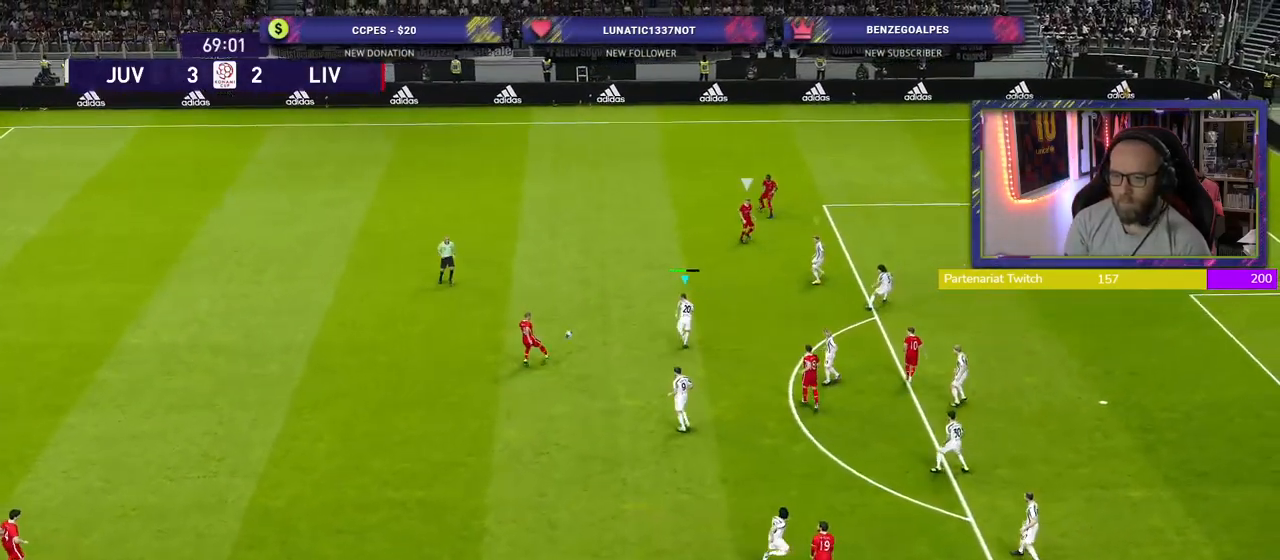
{"buttons": ["SQUARE", "R2"], "left_stick": "up-right", "right_stick": "center", "events": [[100, "SQUARE", "down"], [220, "left_stick", "up-right"]]}
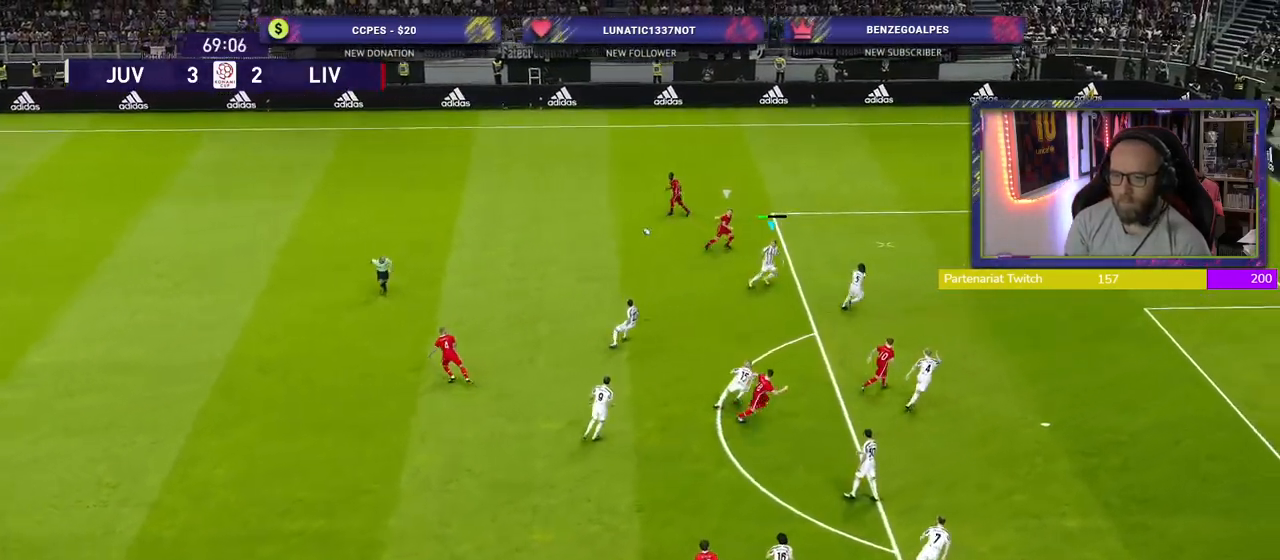
{"buttons": ["R2"], "left_stick": "left", "right_stick": "center", "events": [[40, "SQUARE", "up"], [120, "CROSS", "down"], [200, "left_stick", "left"], [300, "CROSS", "up"]]}
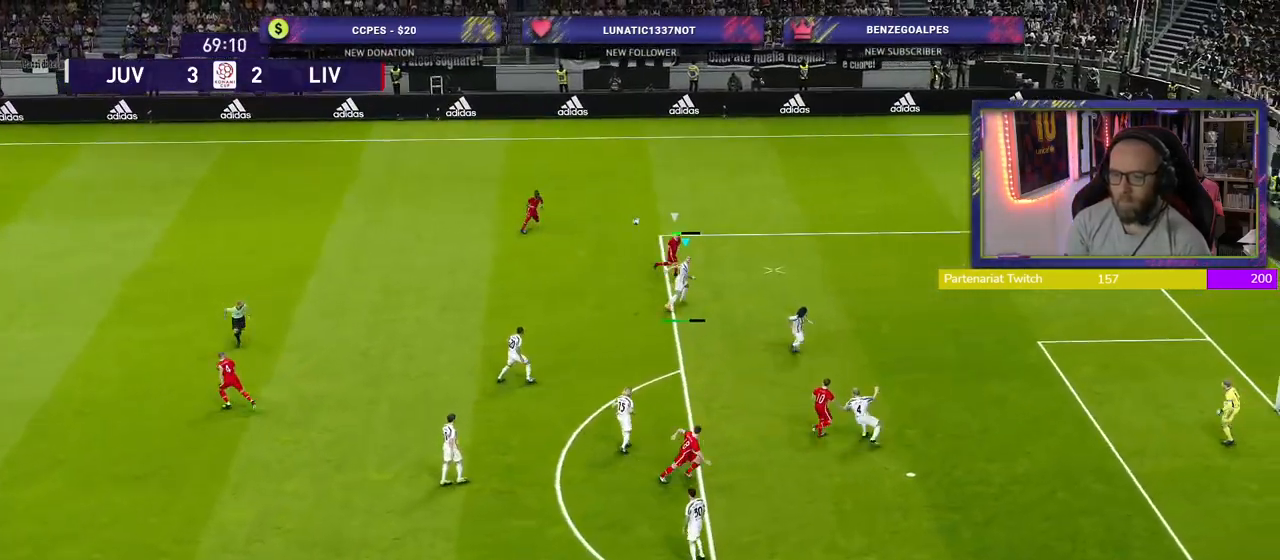
{"buttons": ["R2"], "left_stick": "up-left", "right_stick": "center", "events": [[340, "left_stick", "up-left"]]}
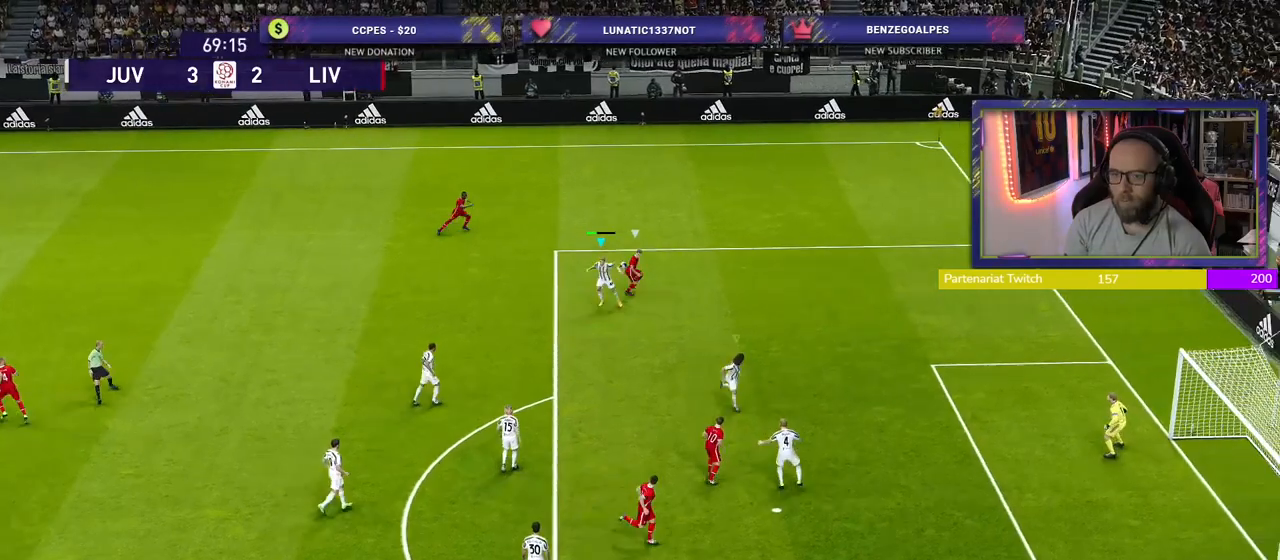
{"buttons": ["R2"], "left_stick": "up-right", "right_stick": "center", "events": [[80, "left_stick", "right"], [220, "L1", "down"], [300, "left_stick", "up-left"], [360, "L1", "up"], [420, "left_stick", "up-right"]]}
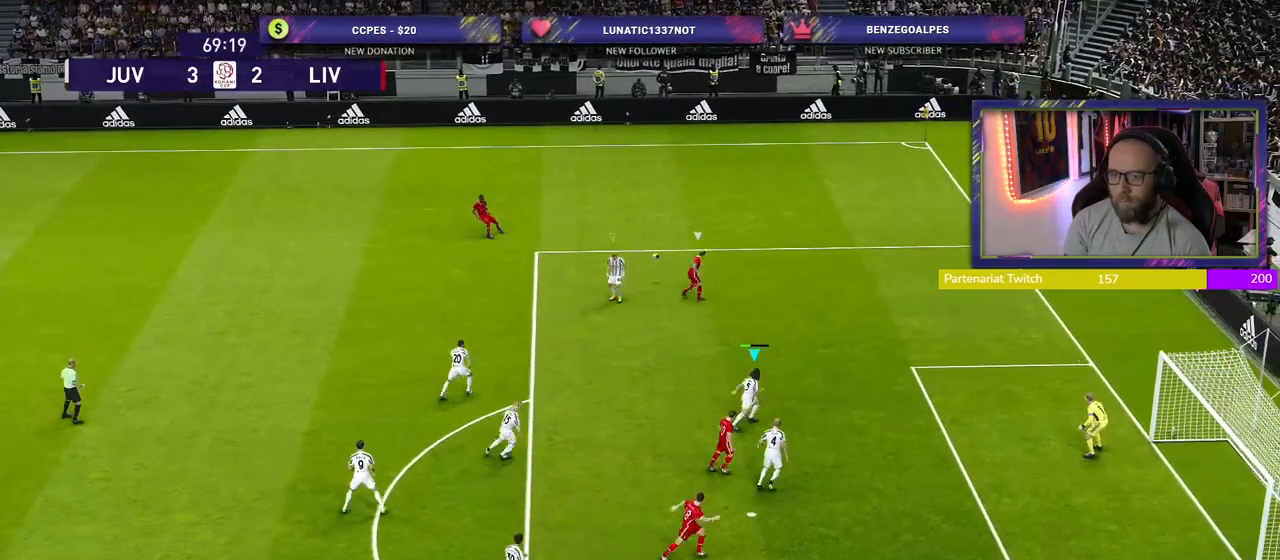
{"buttons": ["R2"], "left_stick": "up-right", "right_stick": "center", "events": [[220, "L1", "down"], [360, "L1", "up"]]}
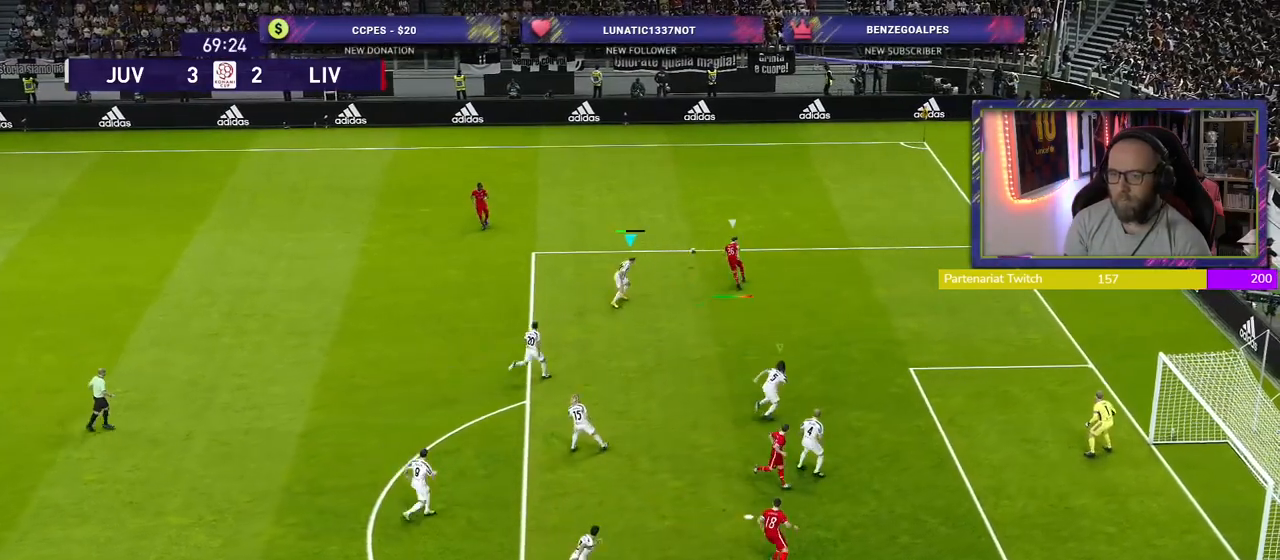
{"buttons": ["R2"], "left_stick": "up-right", "right_stick": "center", "events": []}
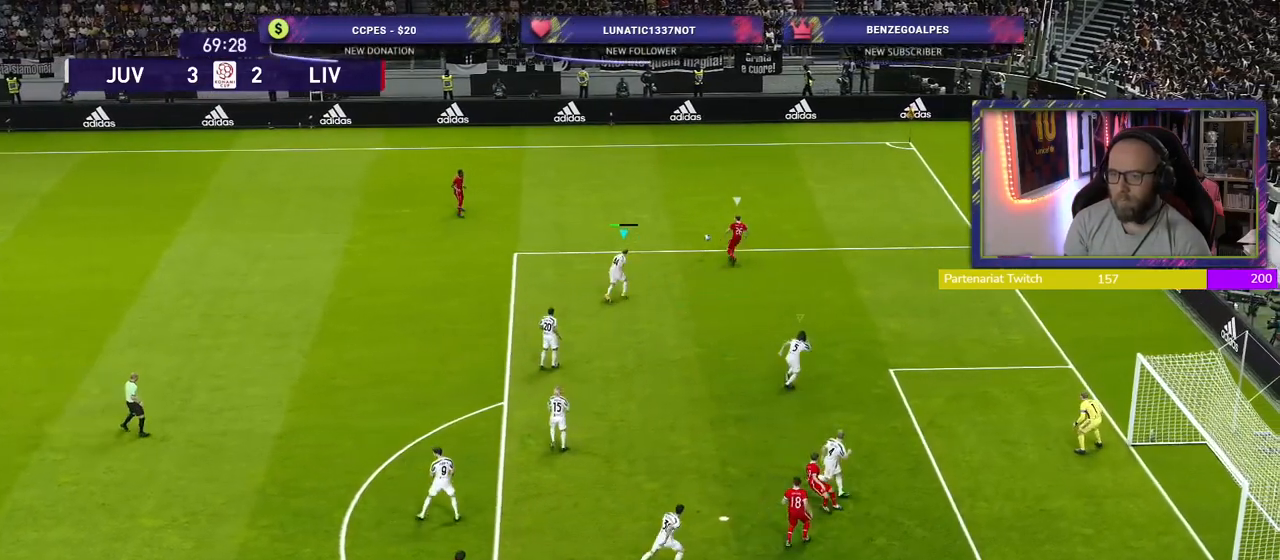
{"buttons": ["SQUARE", "R2"], "left_stick": "right", "right_stick": "center", "events": [[80, "SQUARE", "down"], [380, "left_stick", "right"]]}
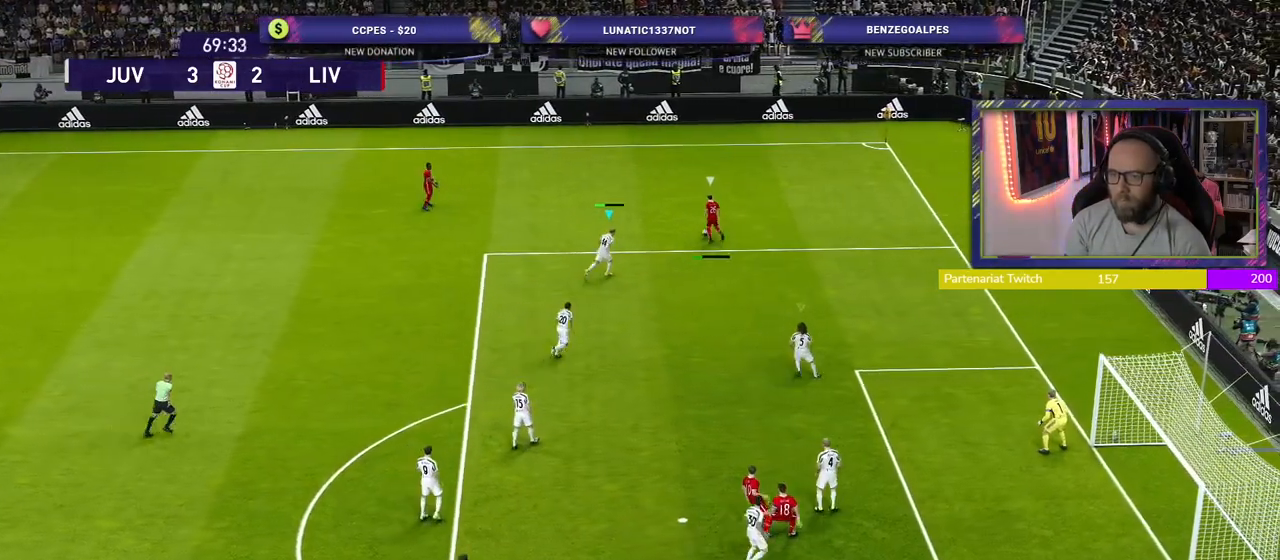
{"buttons": ["R2"], "left_stick": "up-left", "right_stick": "center", "events": [[280, "left_stick", "up-left"], [340, "SQUARE", "up"]]}
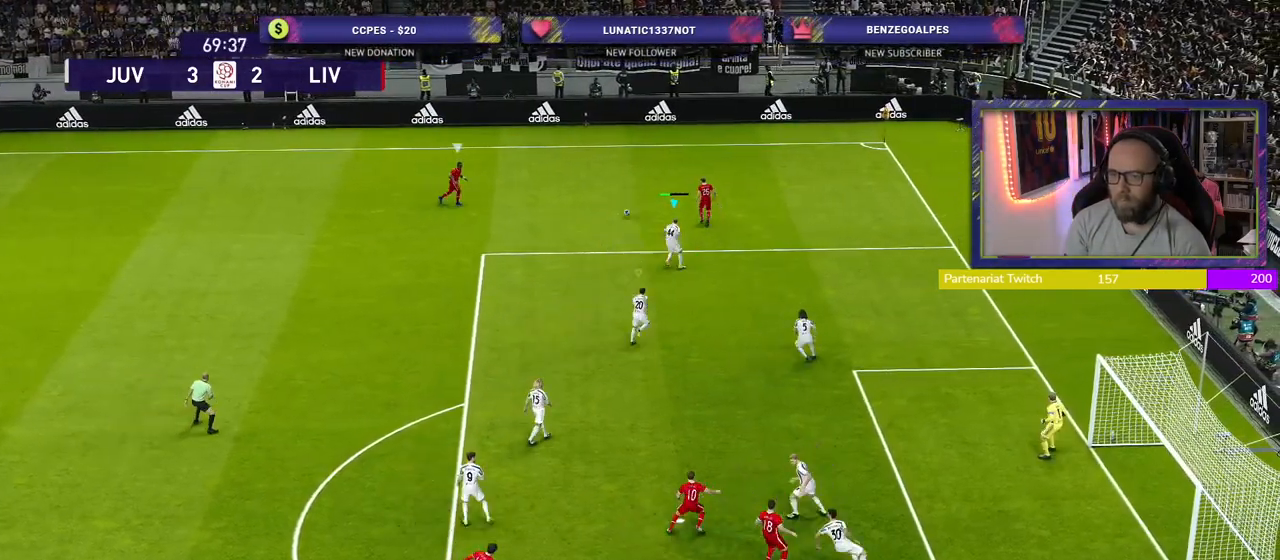
{"buttons": ["R2"], "left_stick": "left", "right_stick": "center", "events": [[140, "left_stick", "left"]]}
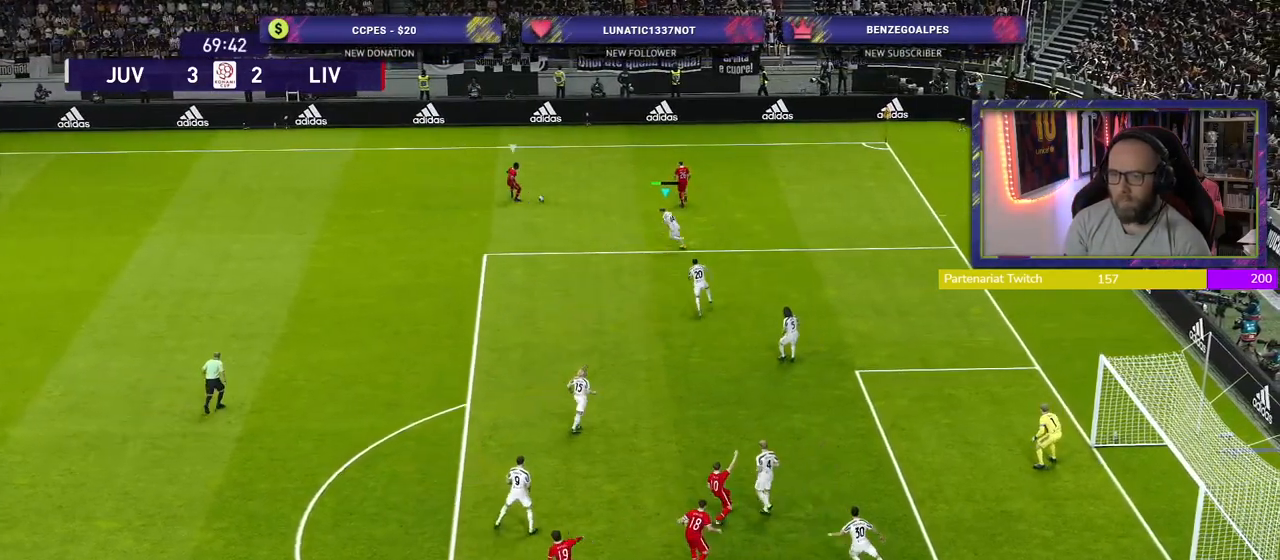
{"buttons": ["CROSS", "R2"], "left_stick": "up", "right_stick": "center", "events": [[140, "left_stick", "up"], [280, "CROSS", "down"]]}
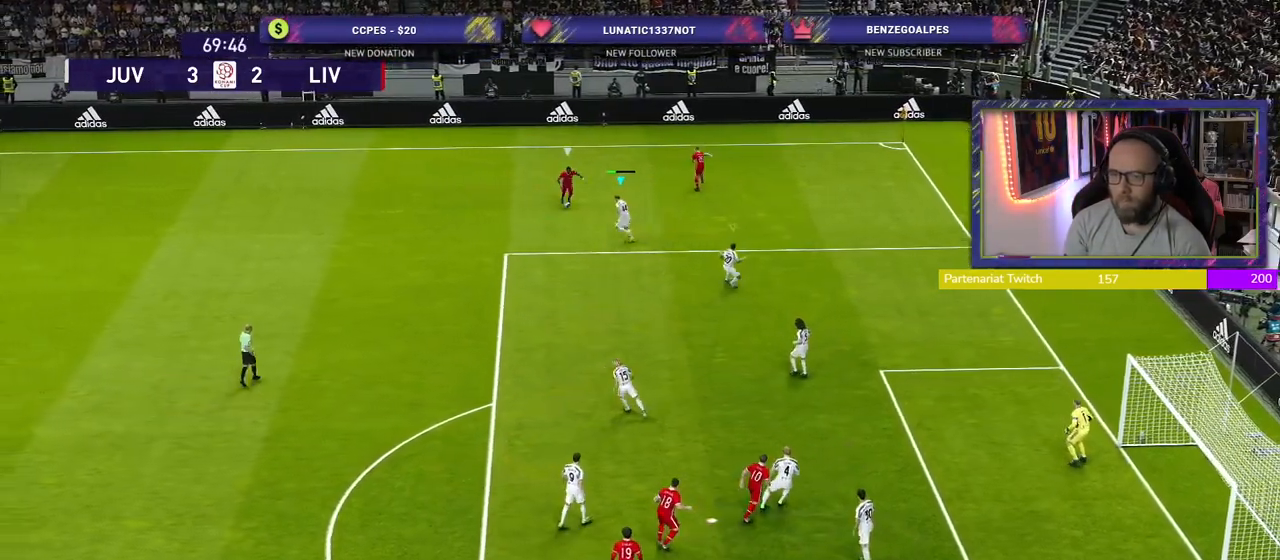
{"buttons": ["CROSS", "R2"], "left_stick": "up-left", "right_stick": "center", "events": [[40, "left_stick", "up-left"]]}
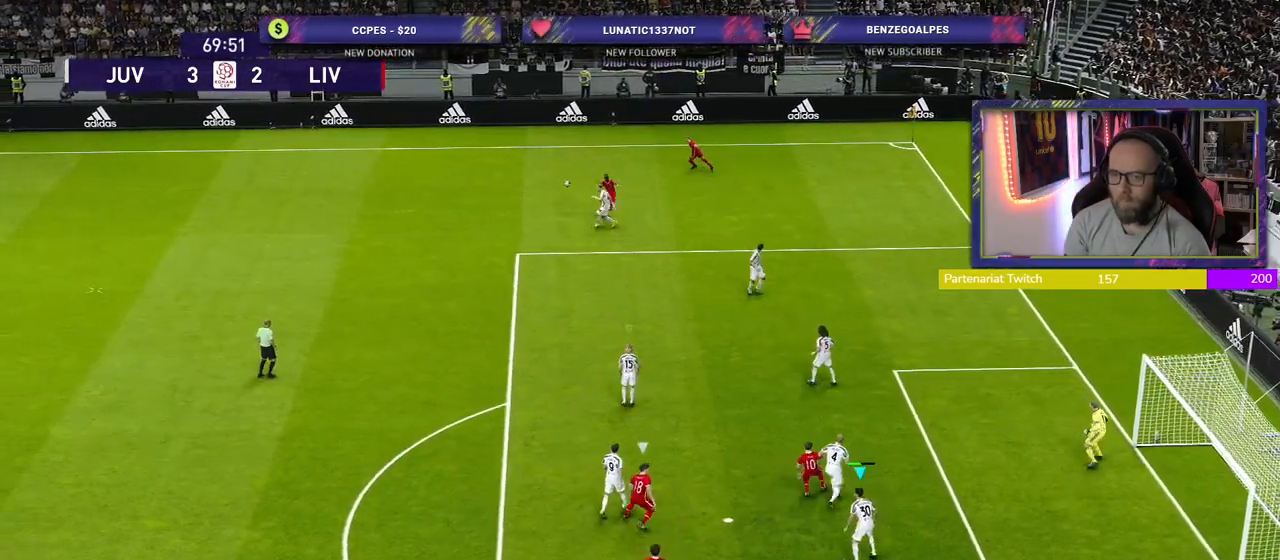
{"buttons": ["R2"], "left_stick": "up-left", "right_stick": "center", "events": [[80, "CROSS", "up"]]}
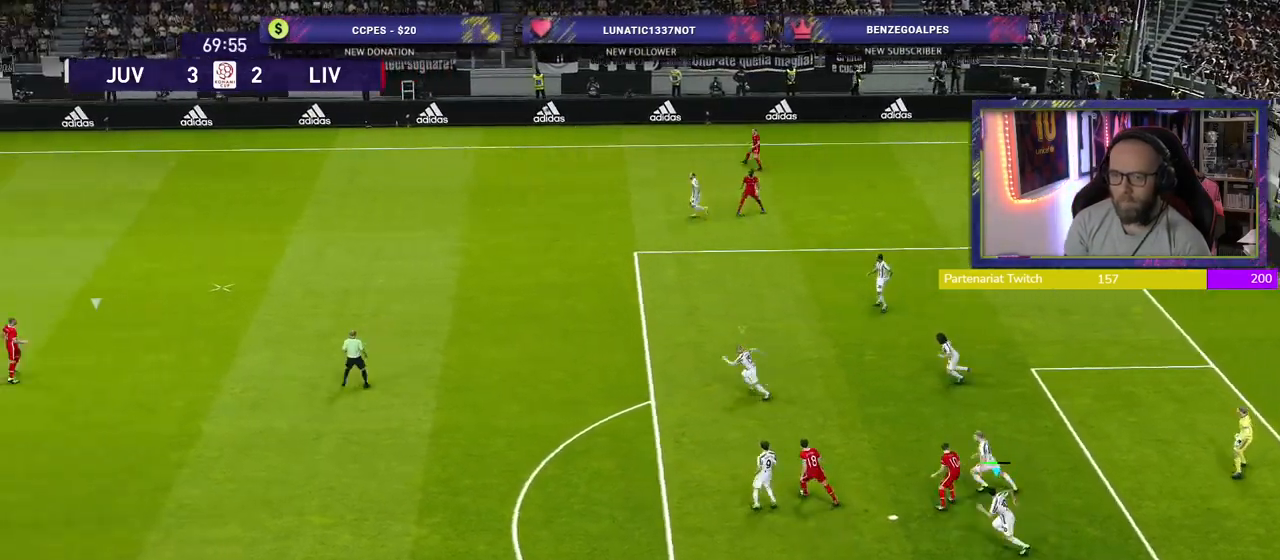
{"buttons": ["L1", "R2"], "left_stick": "up-left", "right_stick": "center", "events": [[100, "left_stick", "up-right"], [400, "left_stick", "up-left"], [420, "L1", "down"]]}
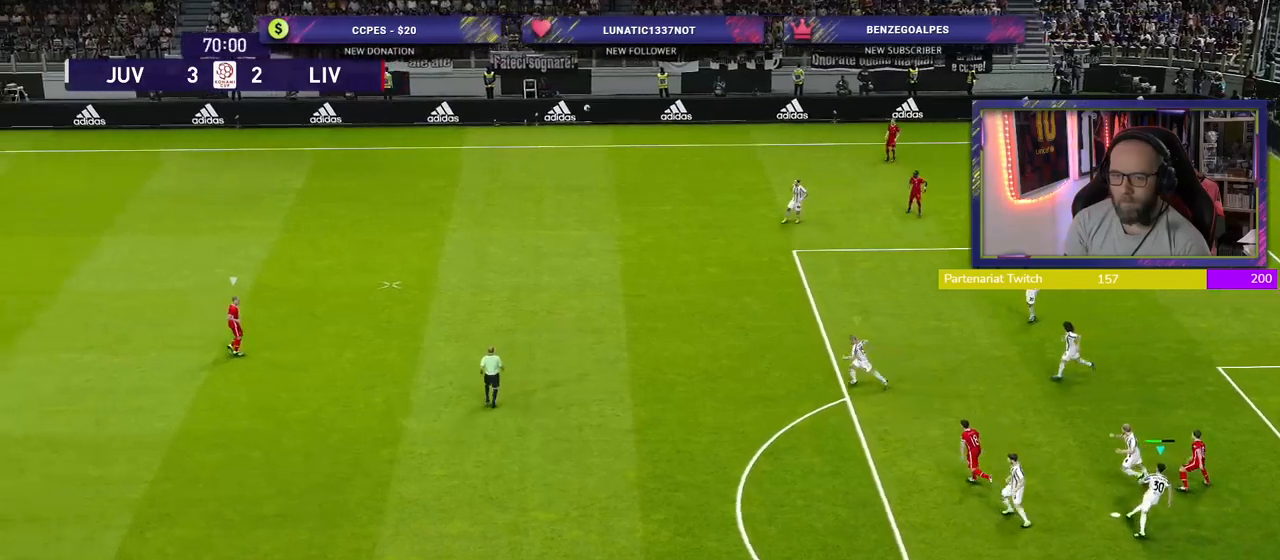
{"buttons": ["R2"], "left_stick": "up-left", "right_stick": "center", "events": [[60, "L1", "up"]]}
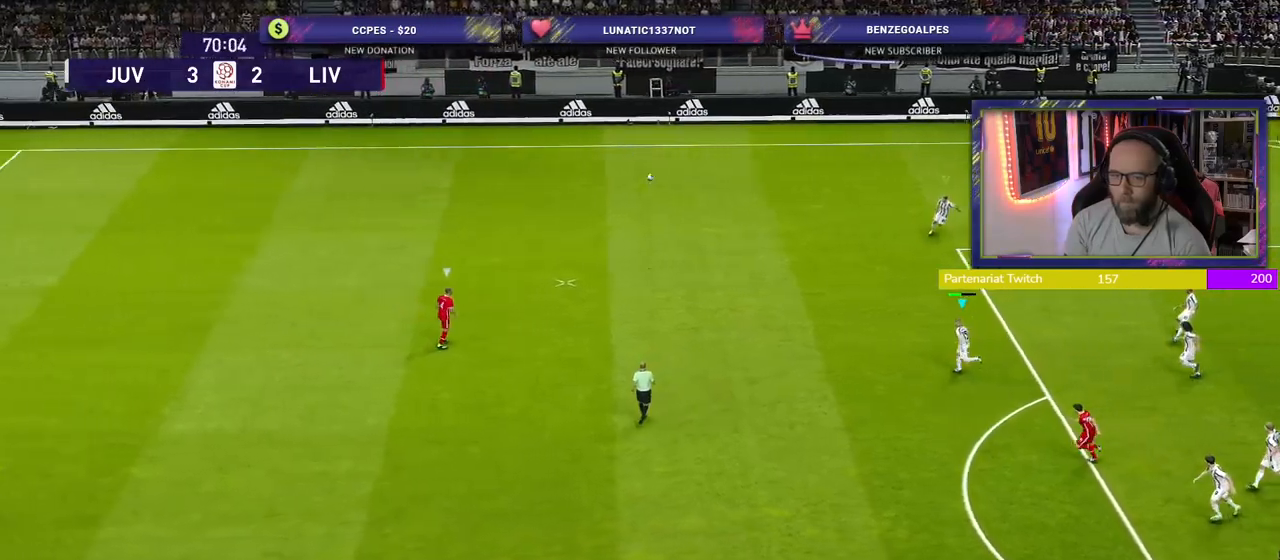
{"buttons": ["SQUARE", "R2"], "left_stick": "down-left", "right_stick": "center", "events": [[160, "SQUARE", "down"], [360, "left_stick", "left"], [460, "left_stick", "down-left"]]}
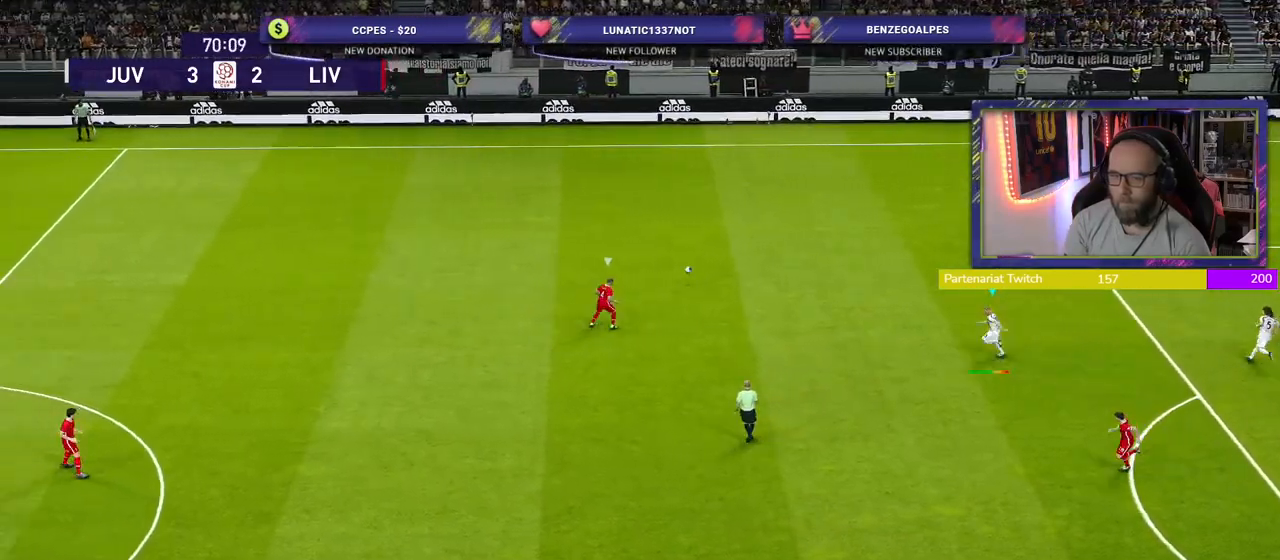
{"buttons": ["SQUARE", "R1", "R2"], "left_stick": "down-left", "right_stick": "center", "events": [[400, "R2", "up"], [480, "R1", "down"], [500, "R2", "down"]]}
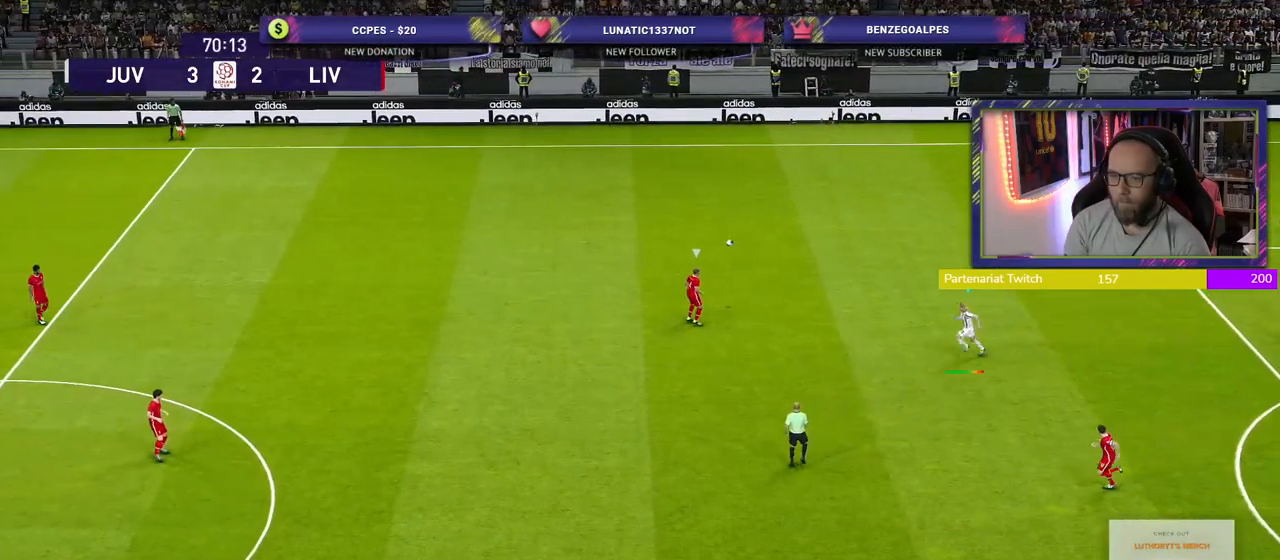
{"buttons": ["SQUARE", "R1", "R2"], "left_stick": "down-left", "right_stick": "center", "events": []}
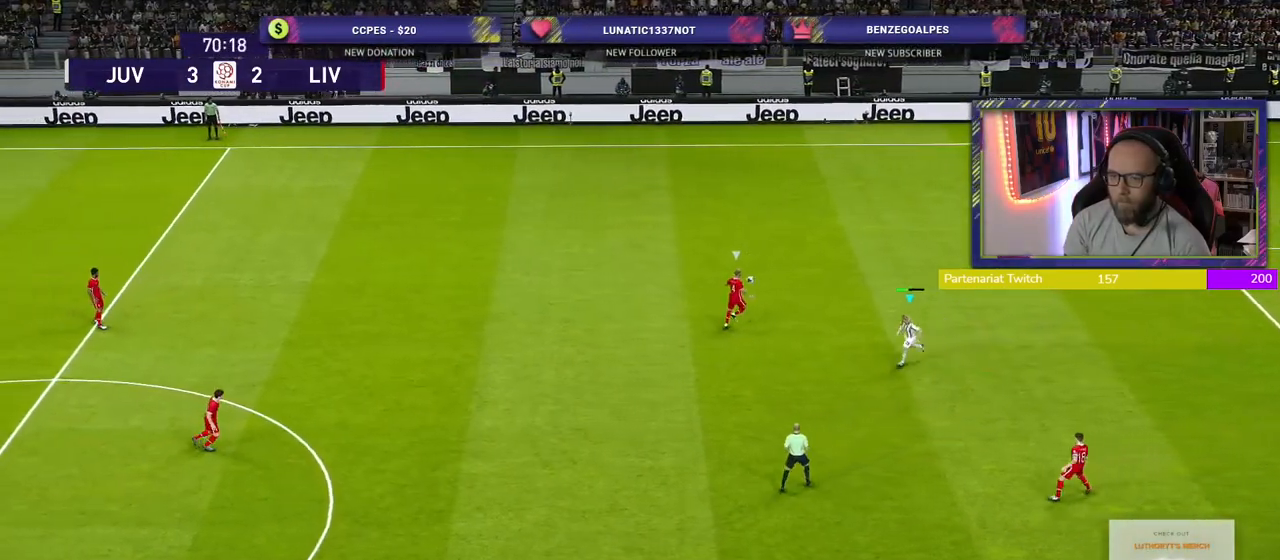
{"buttons": ["SQUARE", "R1", "R2"], "left_stick": "down-right", "right_stick": "center", "events": [[220, "left_stick", "down-right"]]}
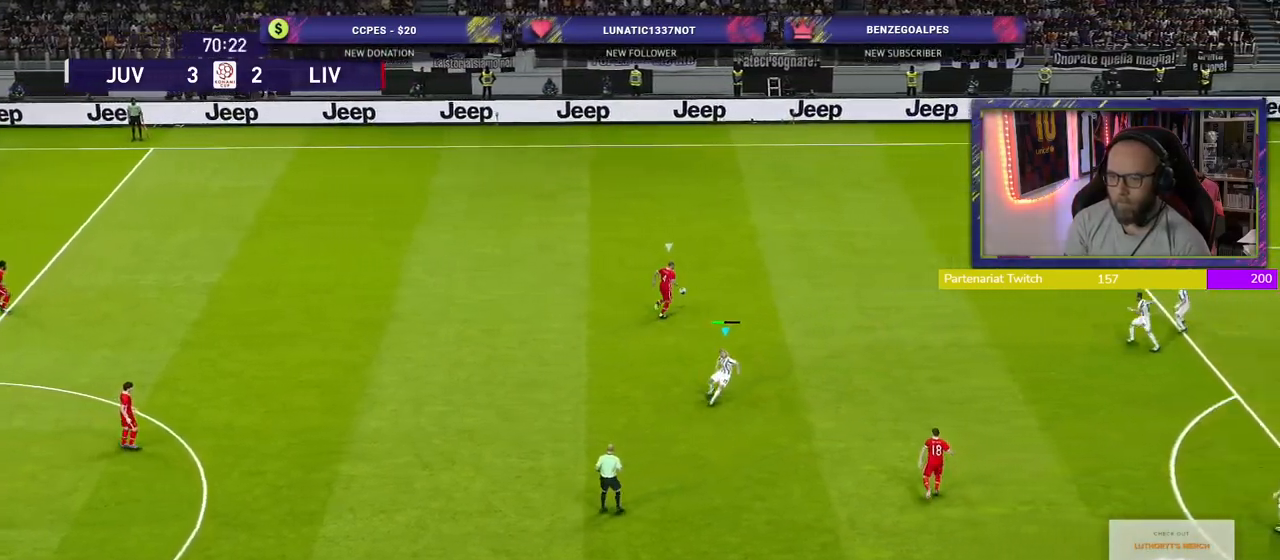
{"buttons": ["SQUARE", "R1", "R2"], "left_stick": "right", "right_stick": "center", "events": [[240, "left_stick", "right"]]}